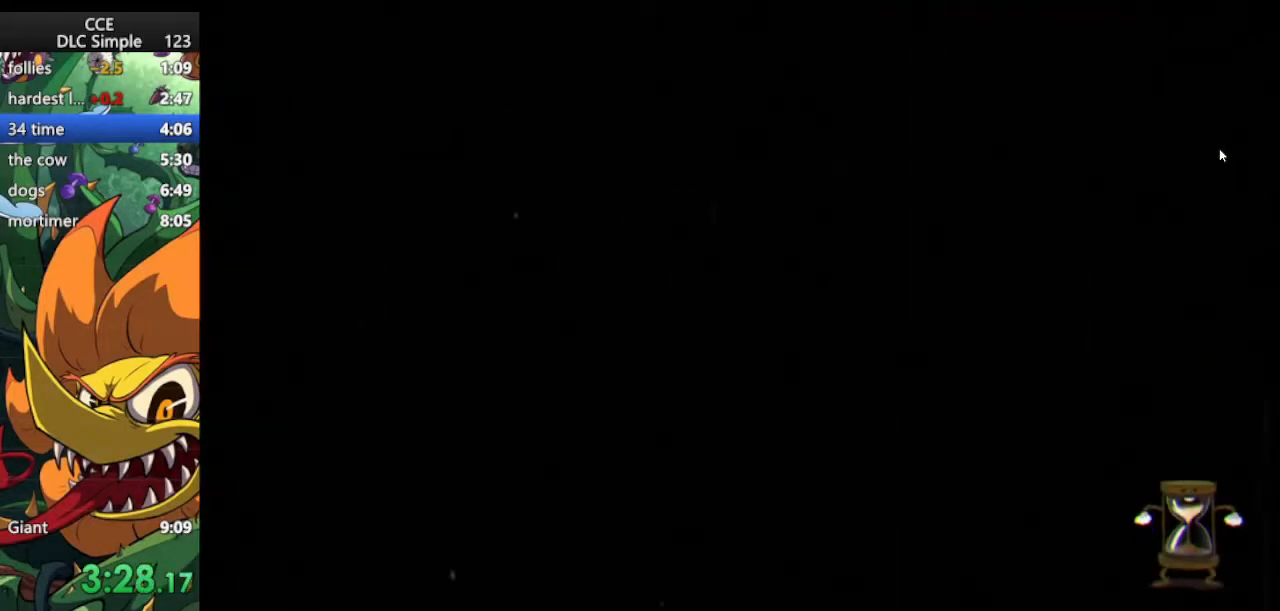
Gameplay with keyboard; each line is a JSON object with the keys held at the frame after it. "events" lists presses ("down") and releases ("up") of "dash", "down", "ex", "jump", "left", "lock", "right", "shoot", "up" and "weapon" between this image and that frame as [ms after this image, input, new state], when the widget could be followed in between. No other keys are recorded. Mouse input is not recorded. Key names are as the overlay labels them; some are game actions (e.g. jump) rather than physical keys.
{"keys": [], "events": []}
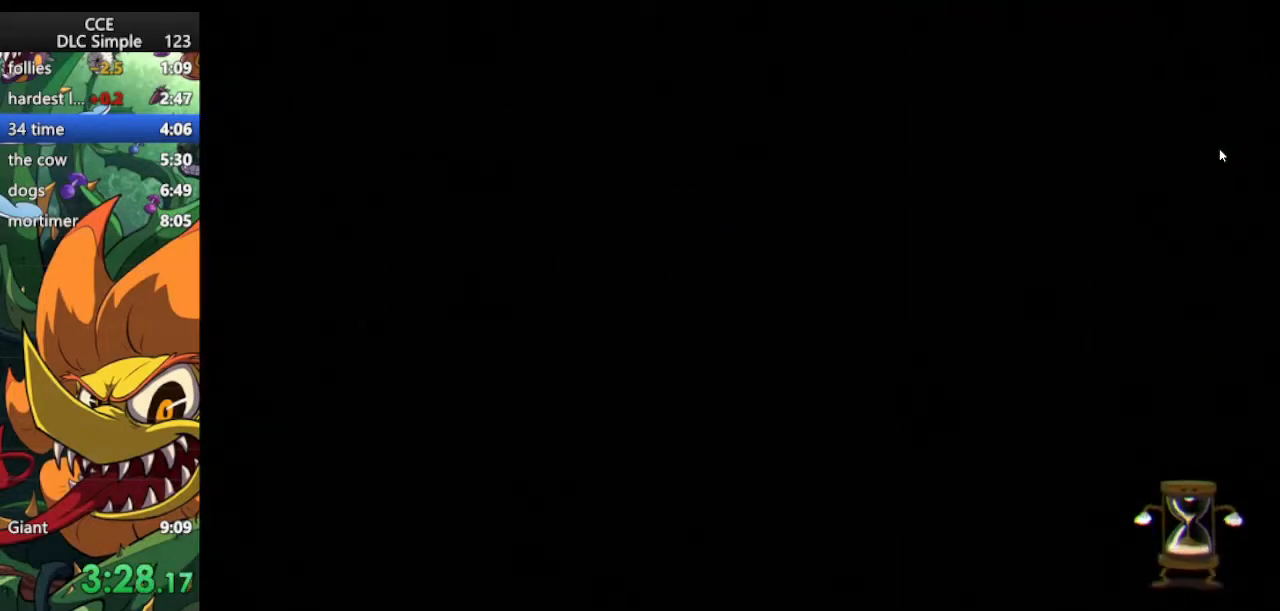
{"keys": [], "events": []}
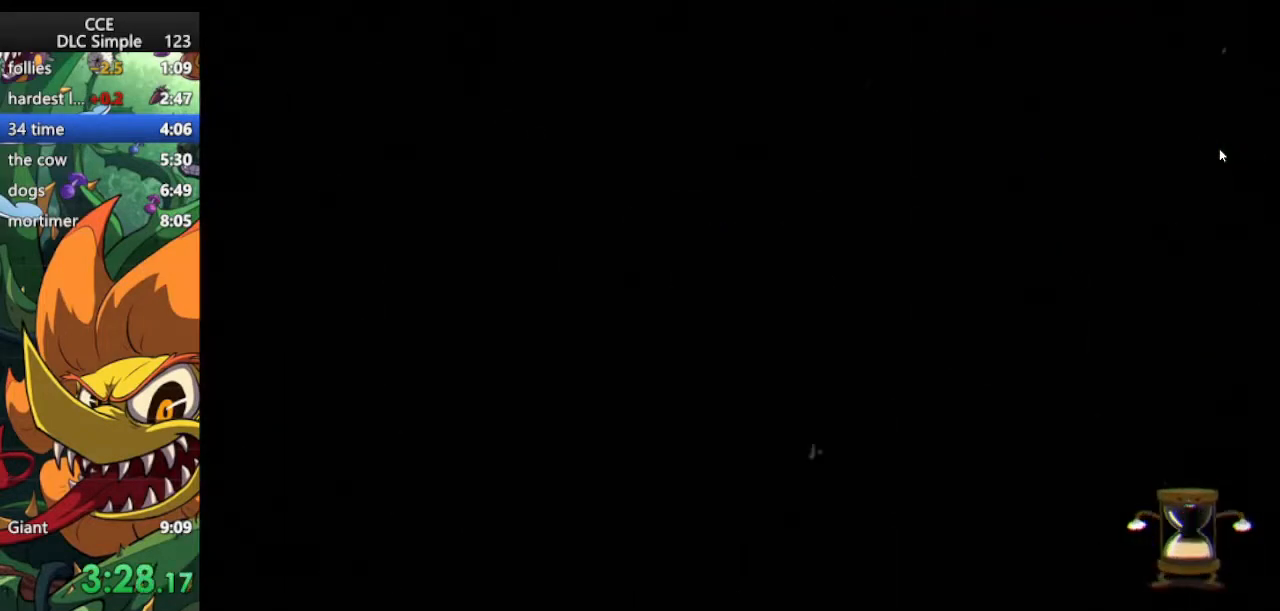
{"keys": ["shoot"], "events": [[188, "shoot", "down"]]}
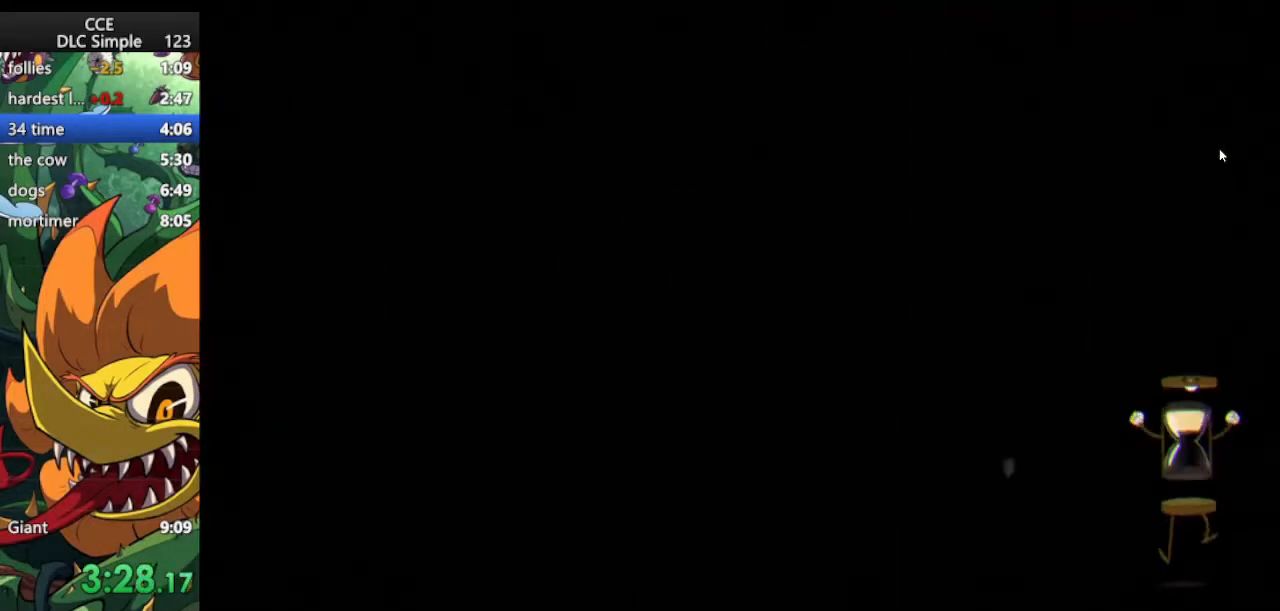
{"keys": [], "events": [[438, "shoot", "up"]]}
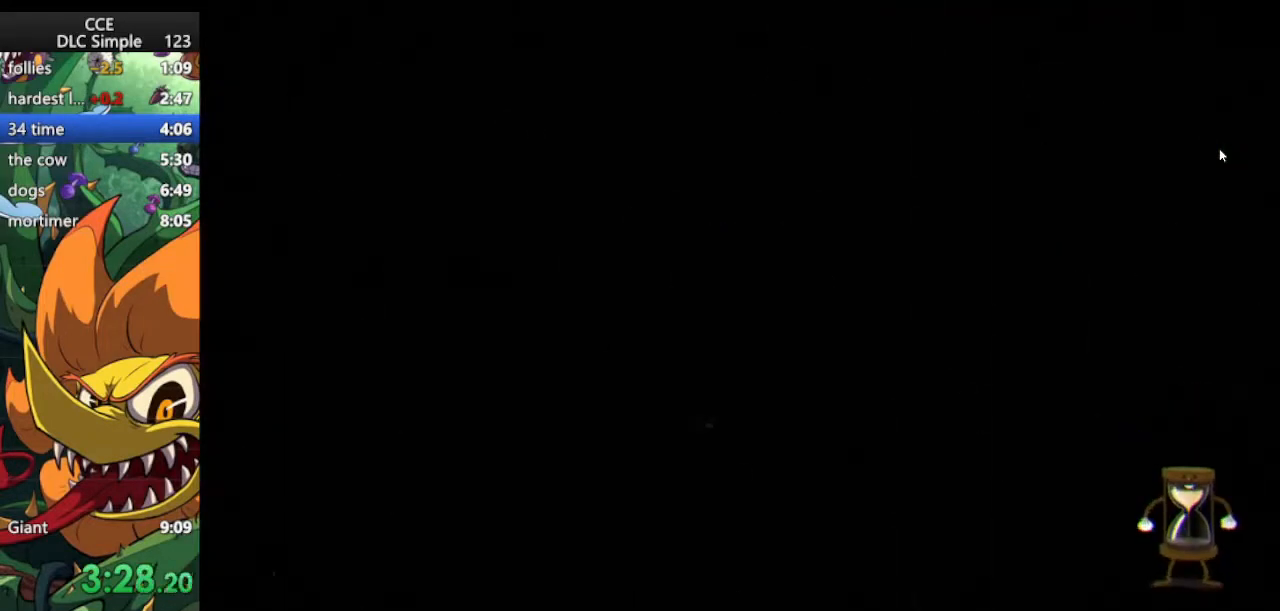
{"keys": [], "events": []}
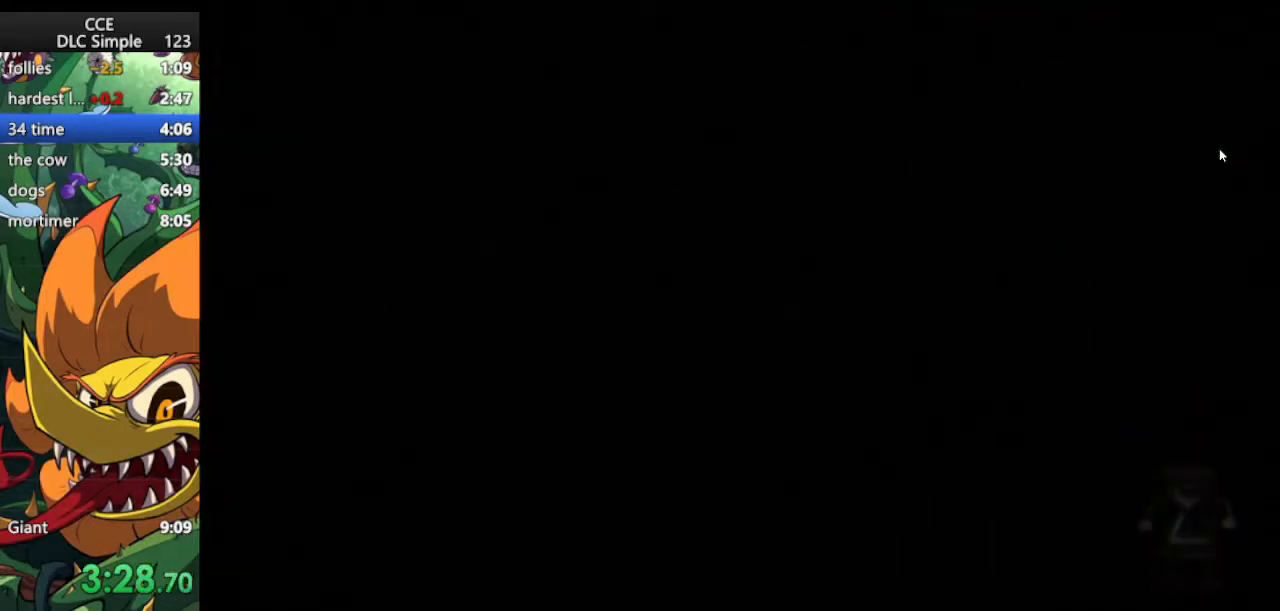
{"keys": [], "events": []}
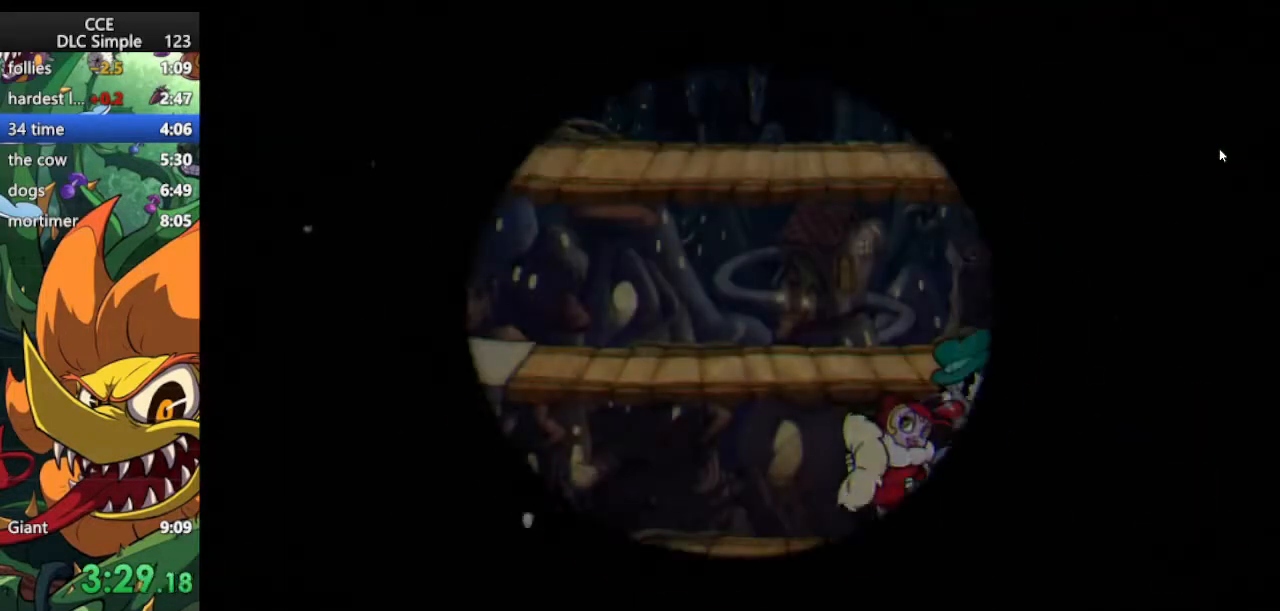
{"keys": ["shoot"], "events": [[62, "shoot", "down"], [292, "shoot", "up"], [438, "shoot", "down"]]}
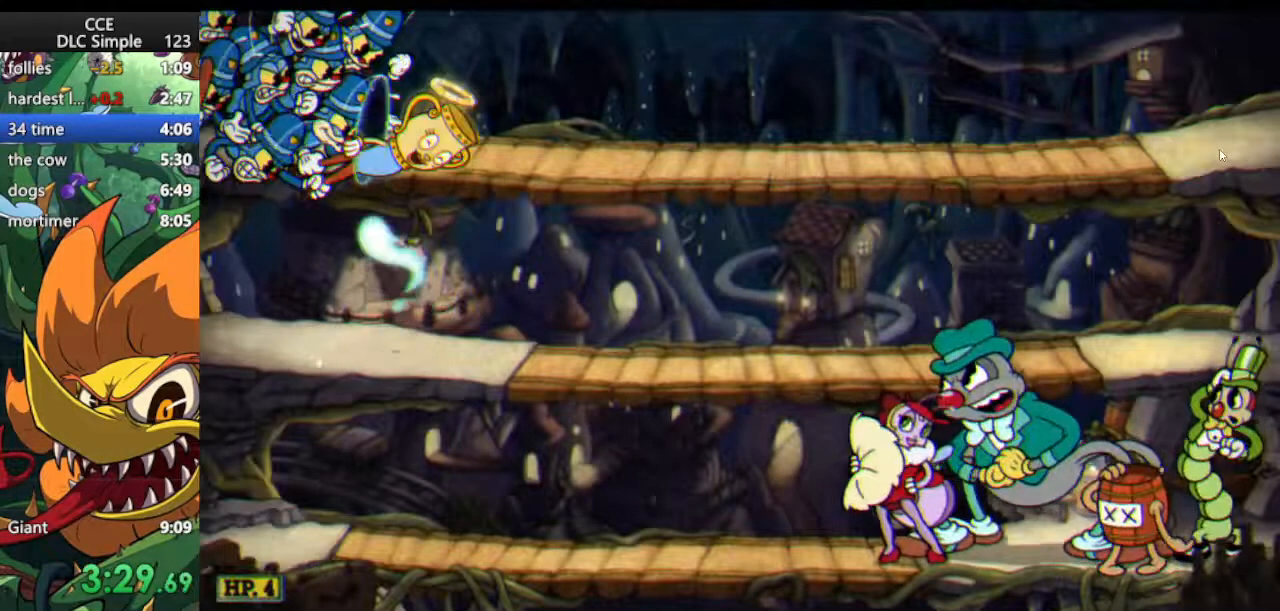
{"keys": ["shoot"], "events": [[229, "shoot", "up"], [312, "shoot", "down"]]}
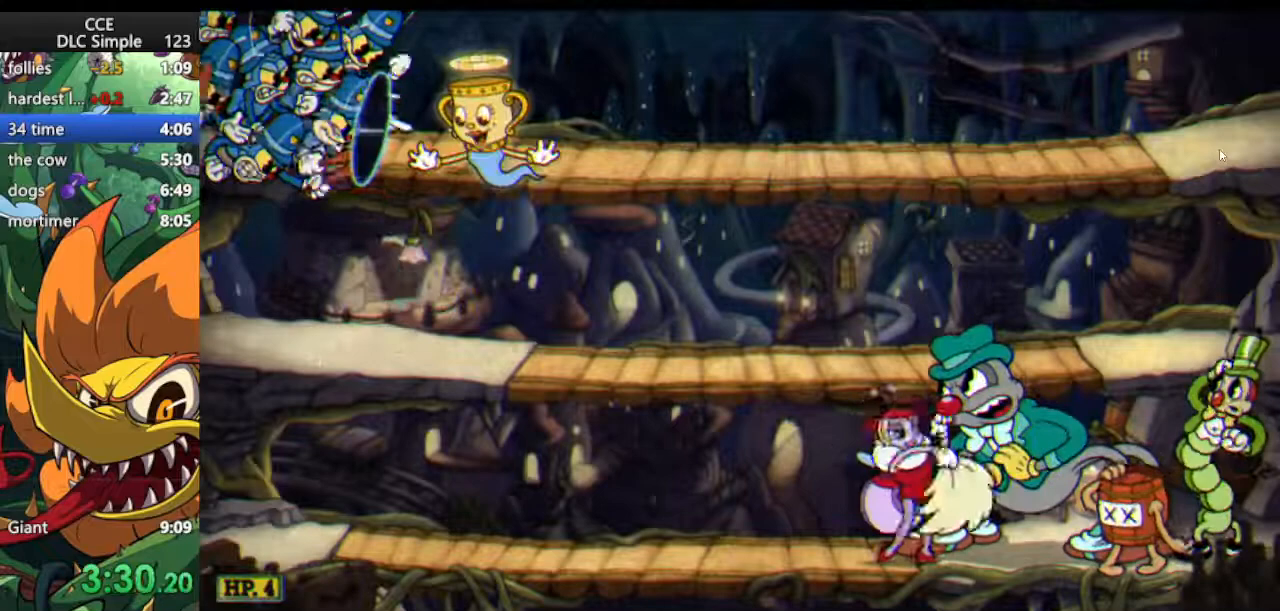
{"keys": ["shoot"], "events": [[146, "shoot", "up"], [229, "shoot", "down"]]}
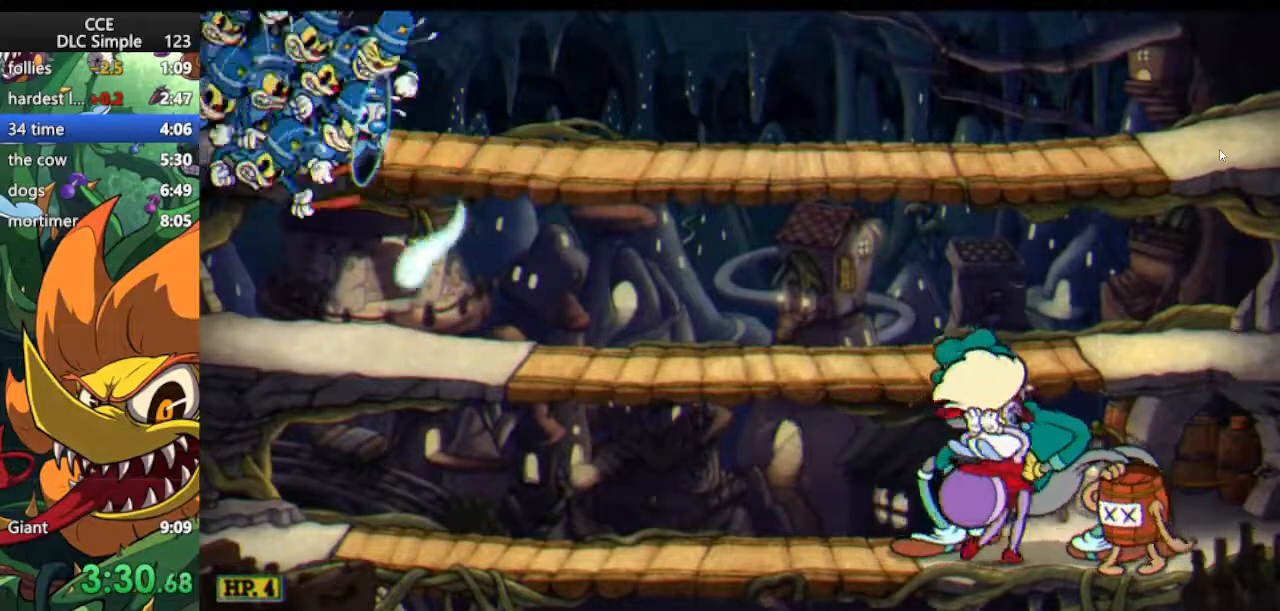
{"keys": ["shoot"], "events": []}
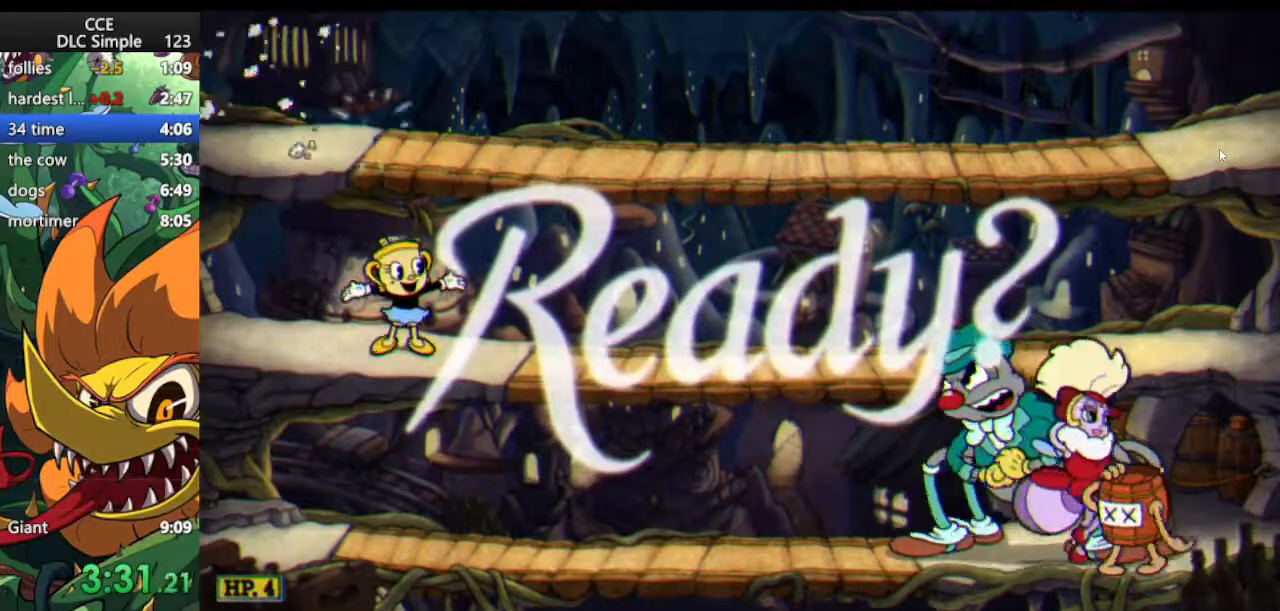
{"keys": ["shoot"], "events": []}
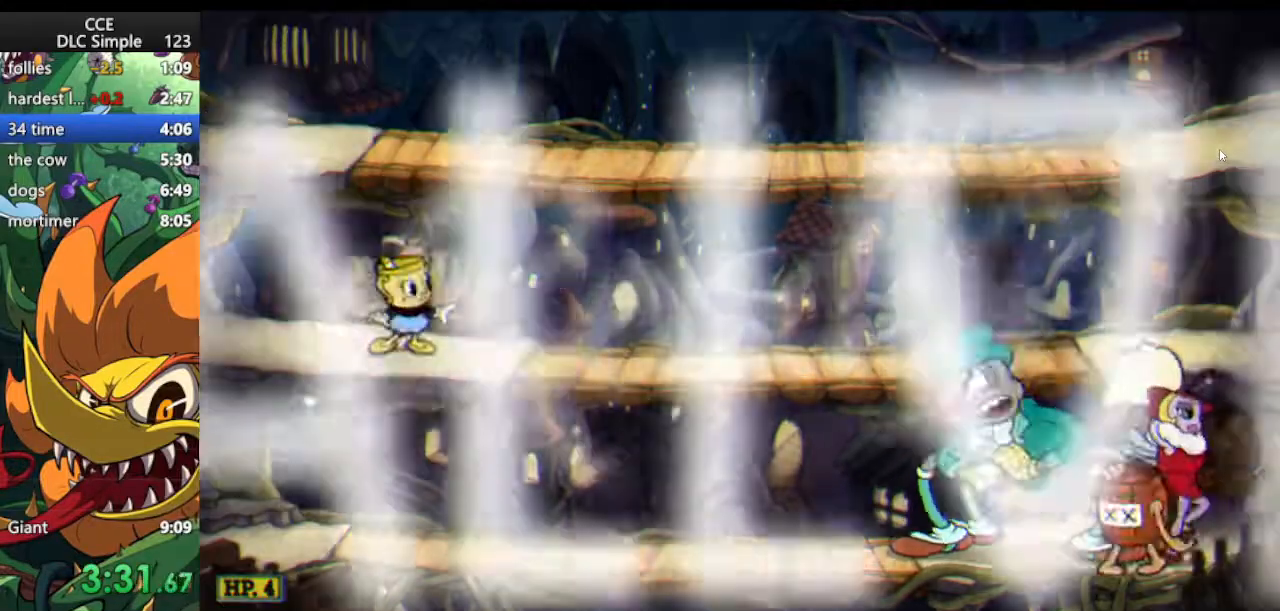
{"keys": ["shoot"], "events": []}
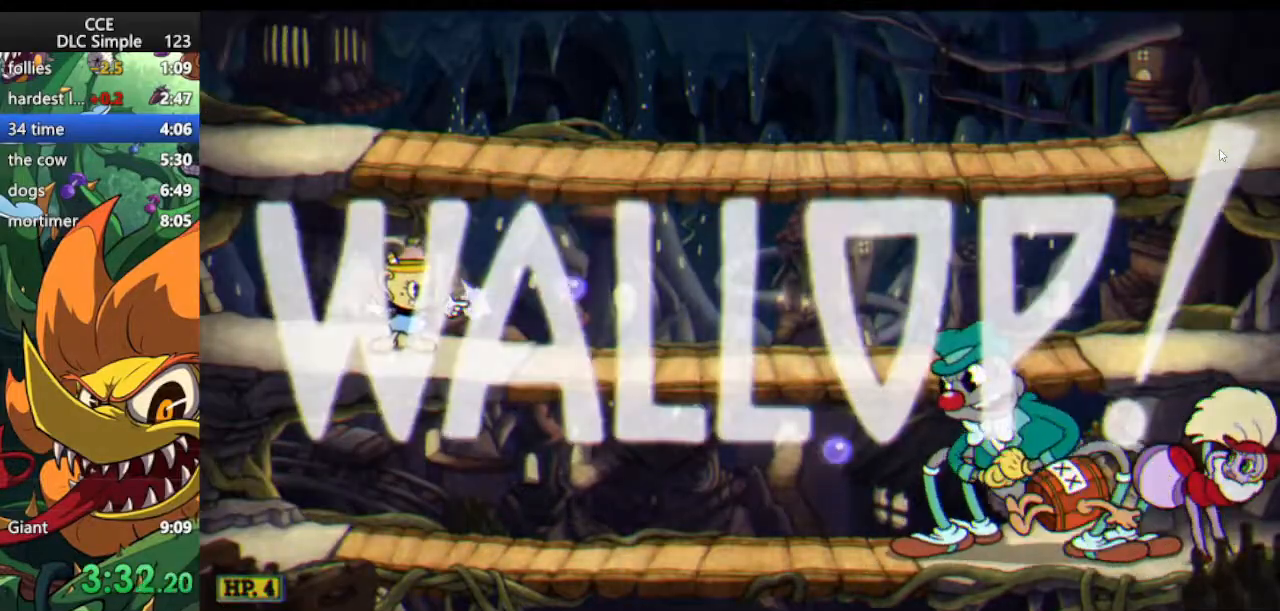
{"keys": ["down", "shoot"], "events": [[292, "down", "down"]]}
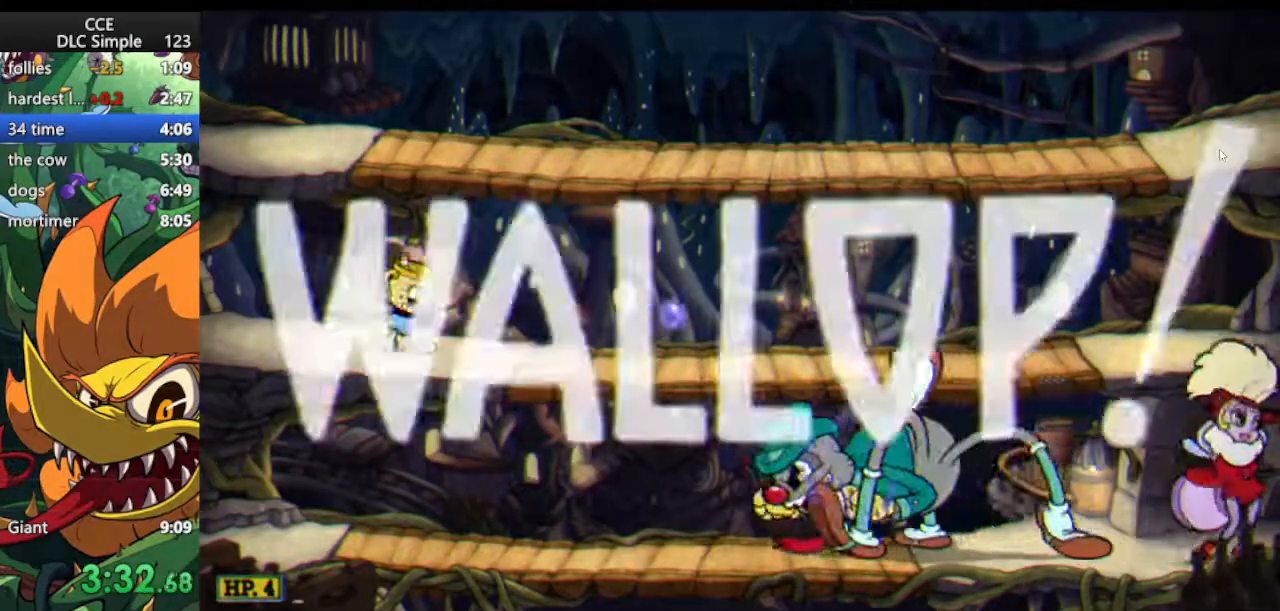
{"keys": ["down", "shoot"], "events": []}
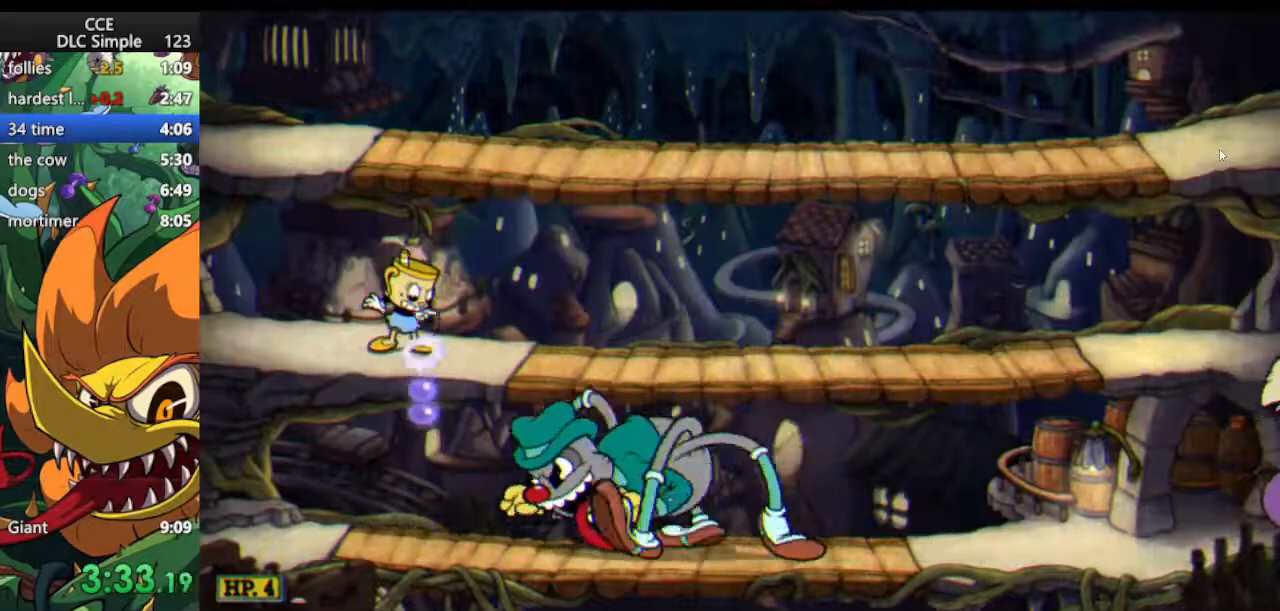
{"keys": ["down", "shoot"], "events": [[292, "weapon", "down"], [375, "weapon", "up"]]}
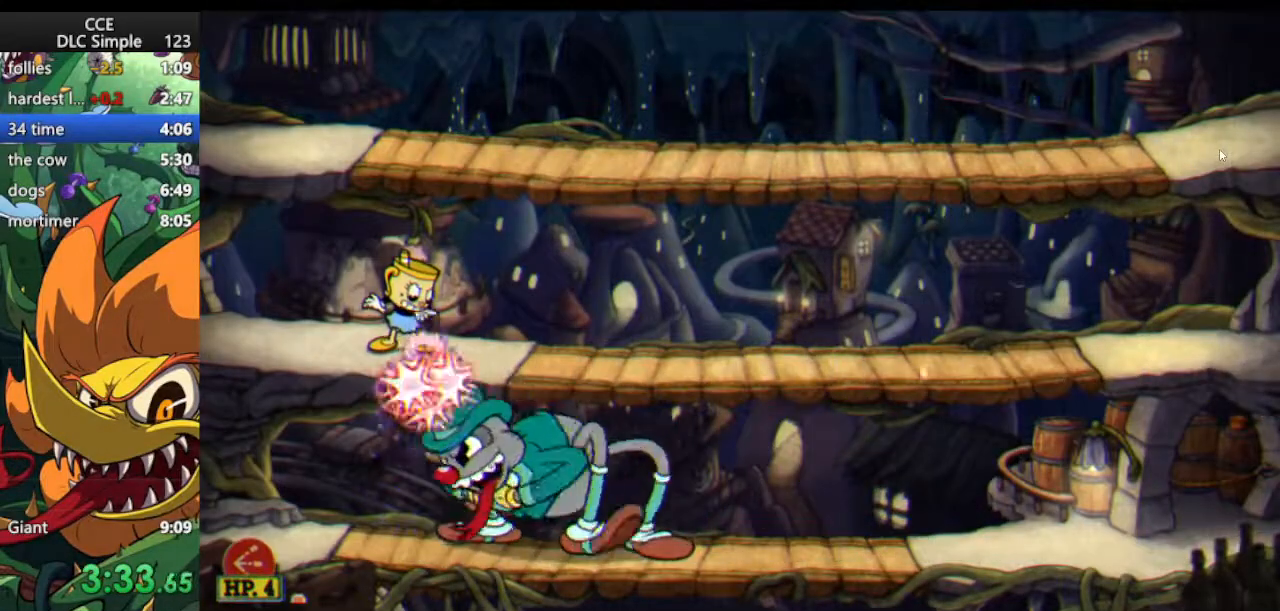
{"keys": ["down", "shoot"], "events": []}
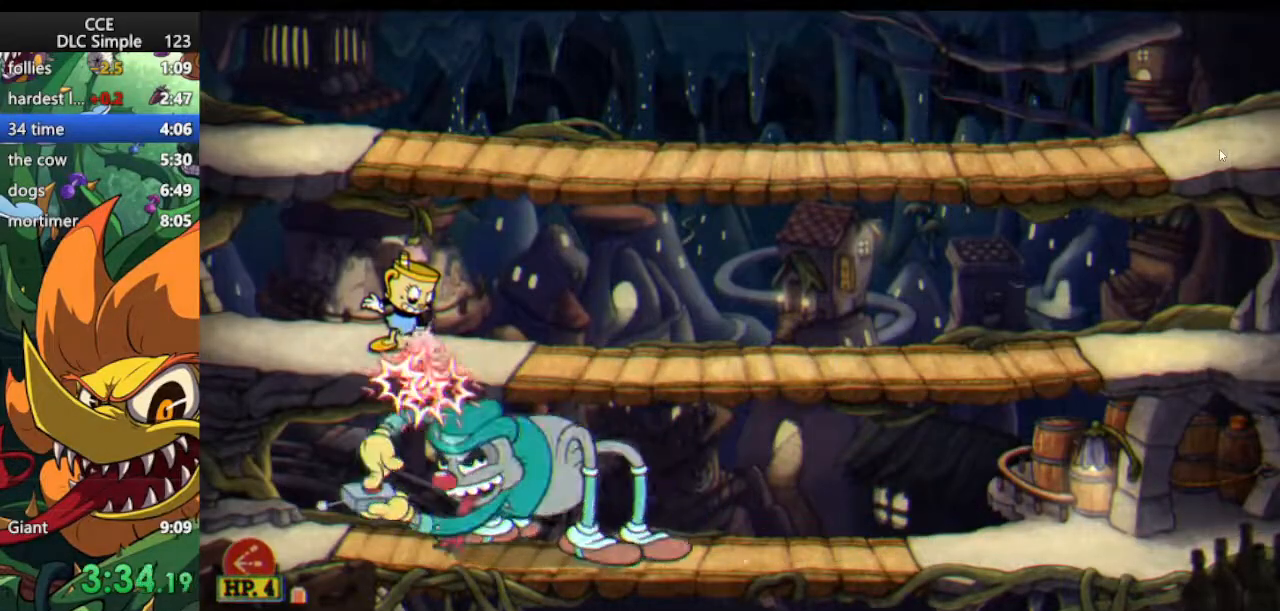
{"keys": ["down", "shoot"], "events": []}
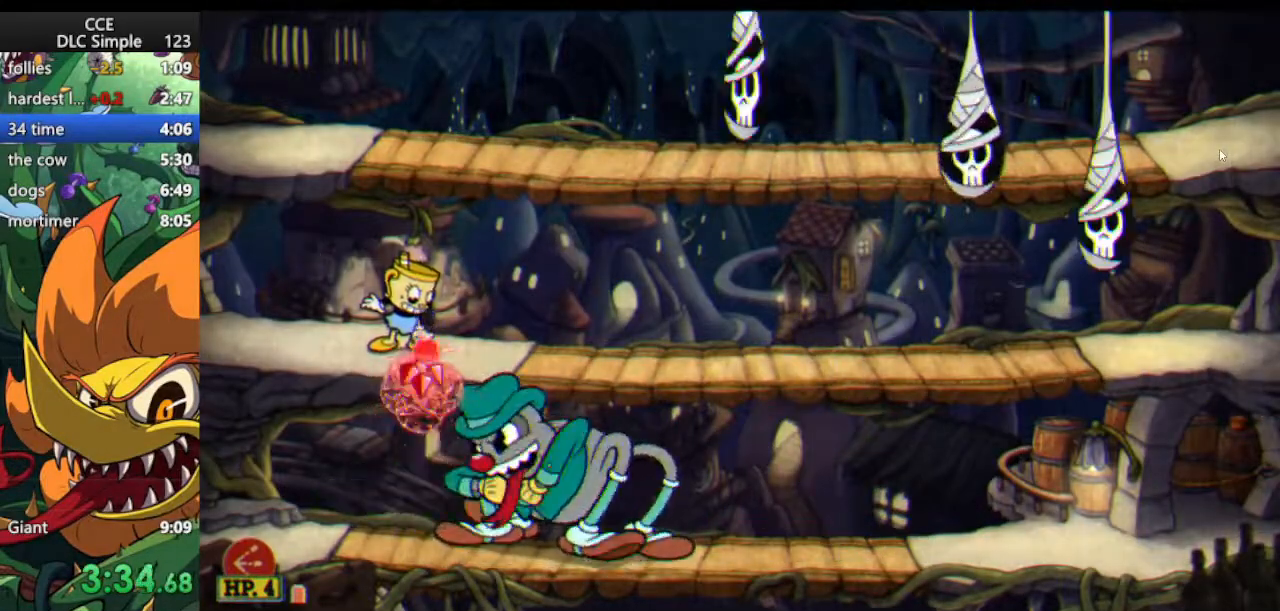
{"keys": ["down", "shoot"], "events": []}
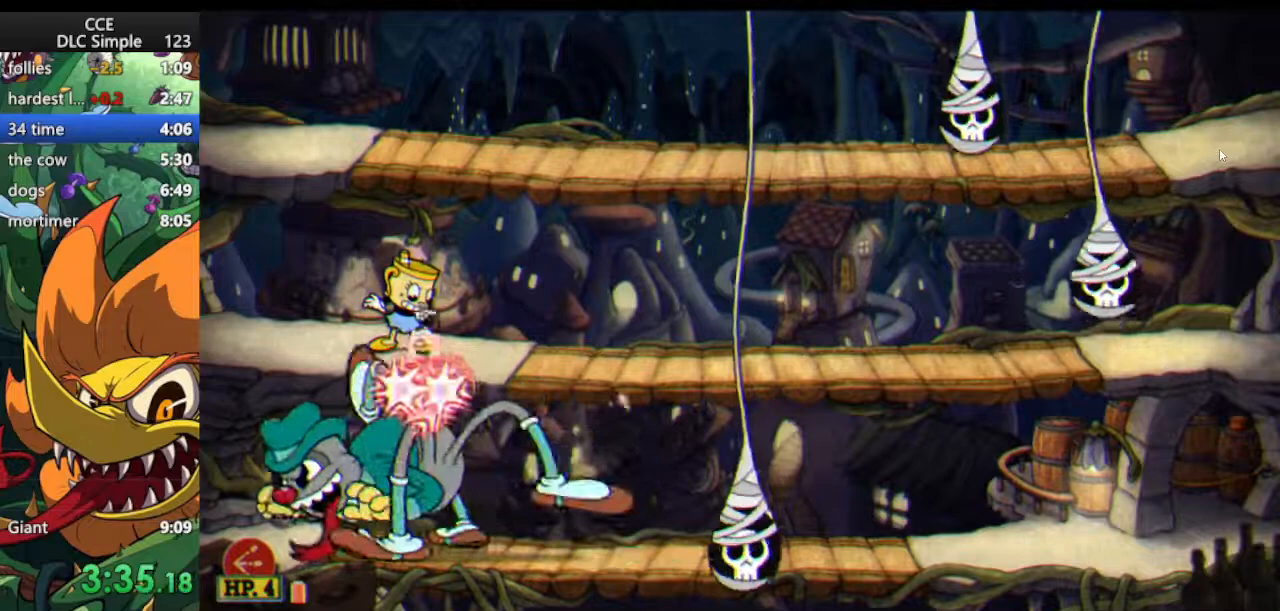
{"keys": ["right", "shoot", "up"], "events": [[21, "left", "down"], [250, "right", "down"], [292, "down", "up"], [292, "up", "down"], [292, "weapon", "down"], [354, "left", "up"], [396, "weapon", "up"]]}
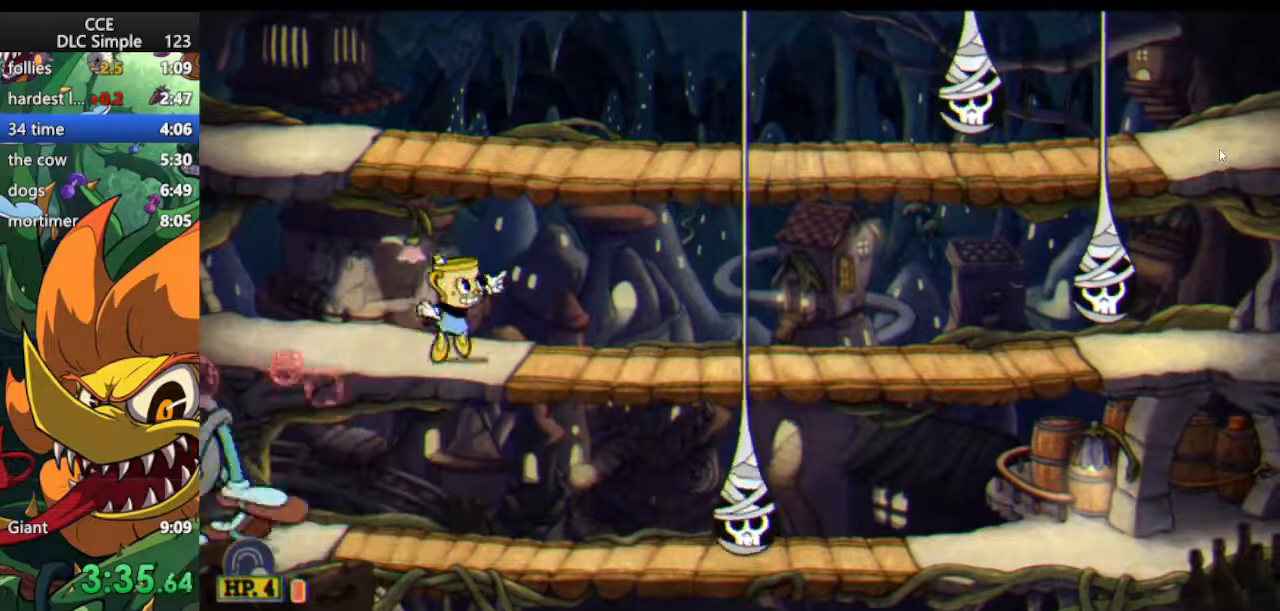
{"keys": ["shoot", "up"], "events": [[83, "right", "up"]]}
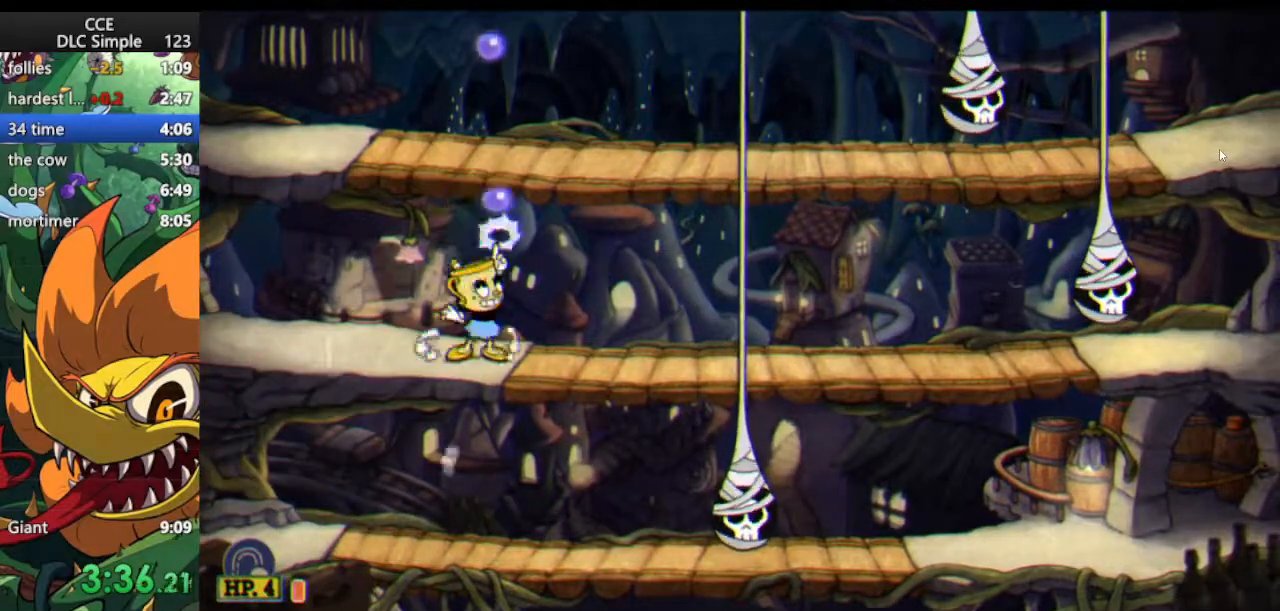
{"keys": ["shoot", "up"], "events": [[42, "jump", "down"], [104, "jump", "up"]]}
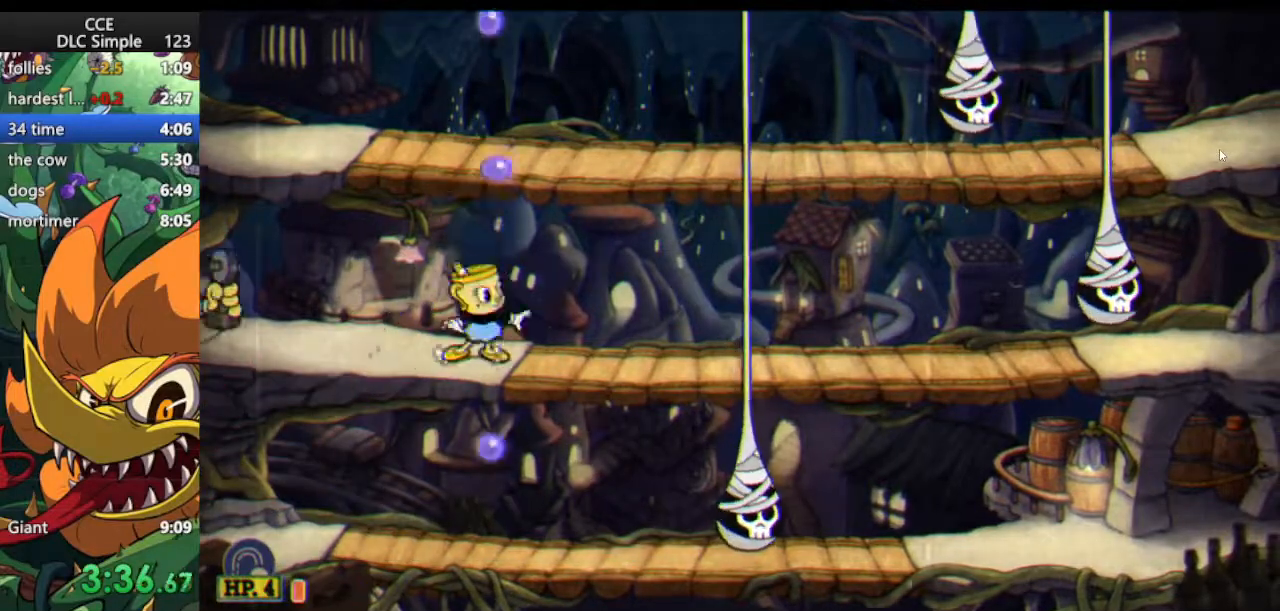
{"keys": ["down", "shoot"], "events": [[250, "jump", "down"], [396, "jump", "up"], [479, "down", "down"], [479, "up", "up"]]}
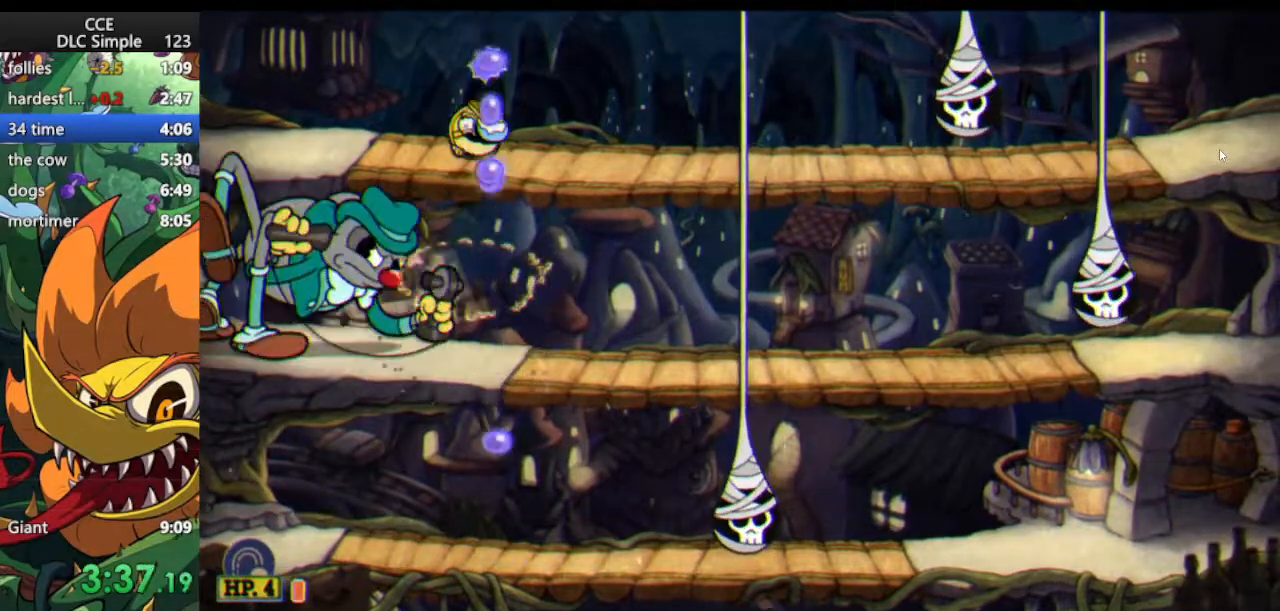
{"keys": ["down", "right", "shoot"], "events": [[42, "weapon", "down"], [125, "weapon", "up"], [458, "right", "down"]]}
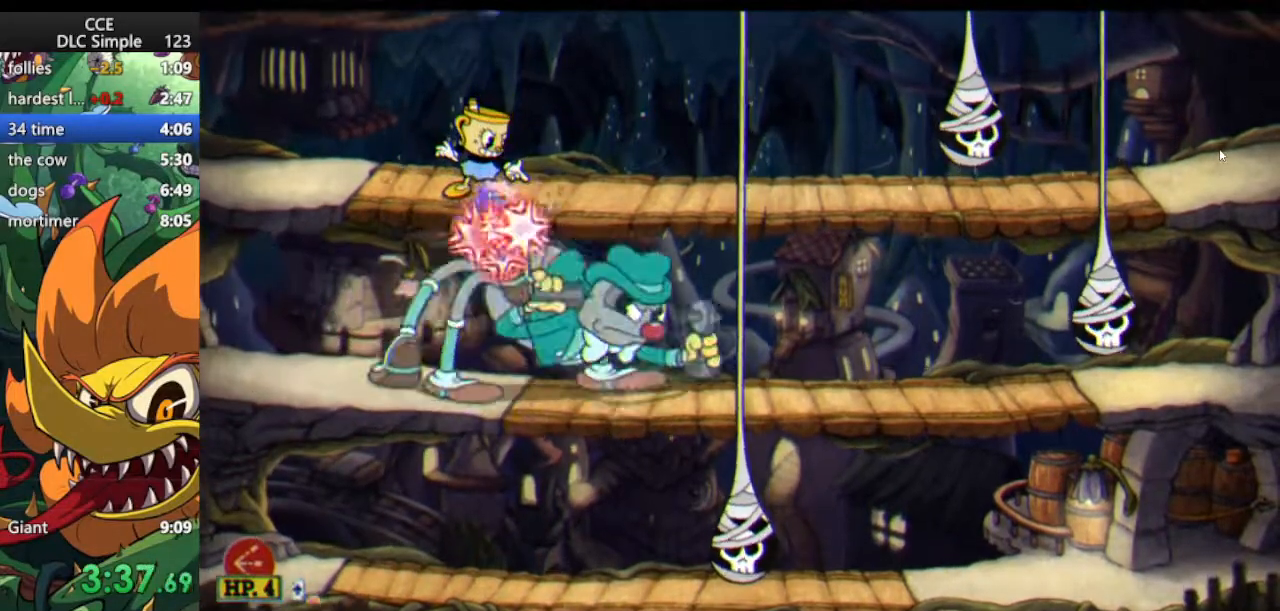
{"keys": ["right", "shoot"], "events": [[104, "weapon", "down"], [188, "down", "up"], [229, "weapon", "up"]]}
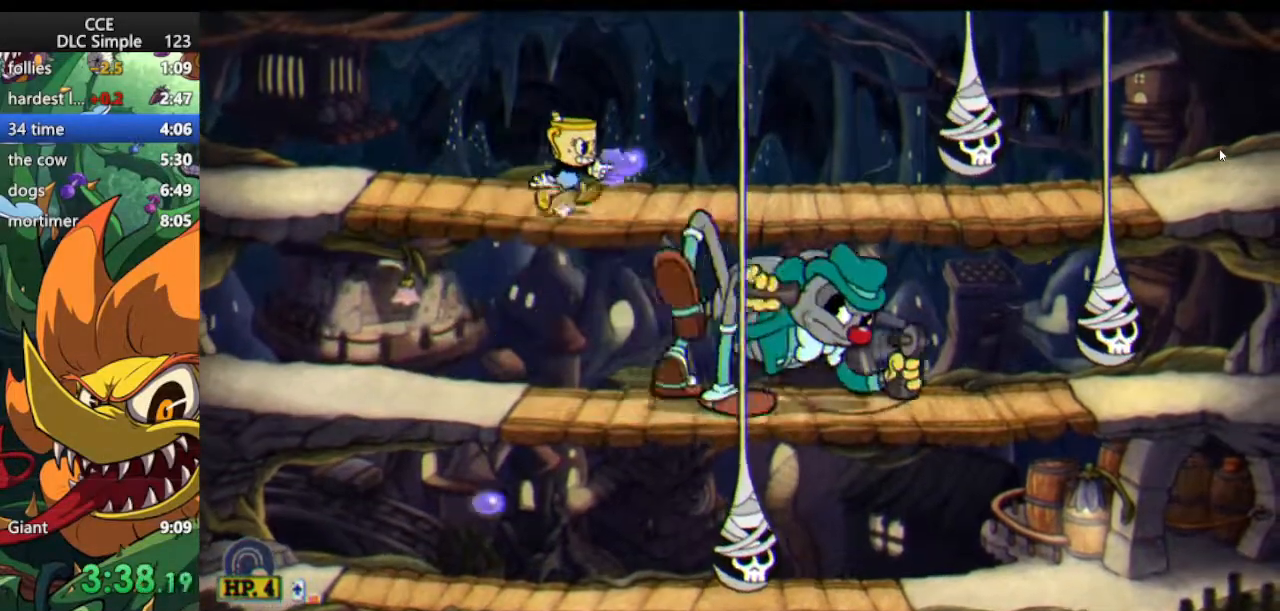
{"keys": ["shoot", "up"], "events": [[21, "jump", "down"], [104, "jump", "up"], [438, "right", "up"], [479, "up", "down"]]}
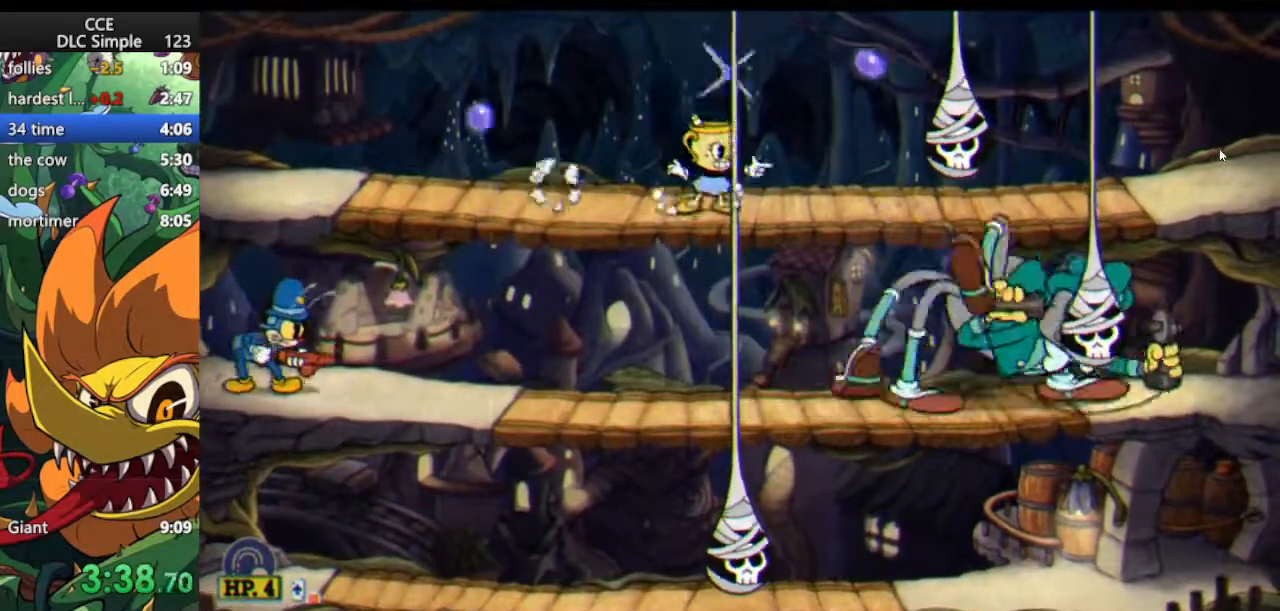
{"keys": ["shoot", "up"], "events": []}
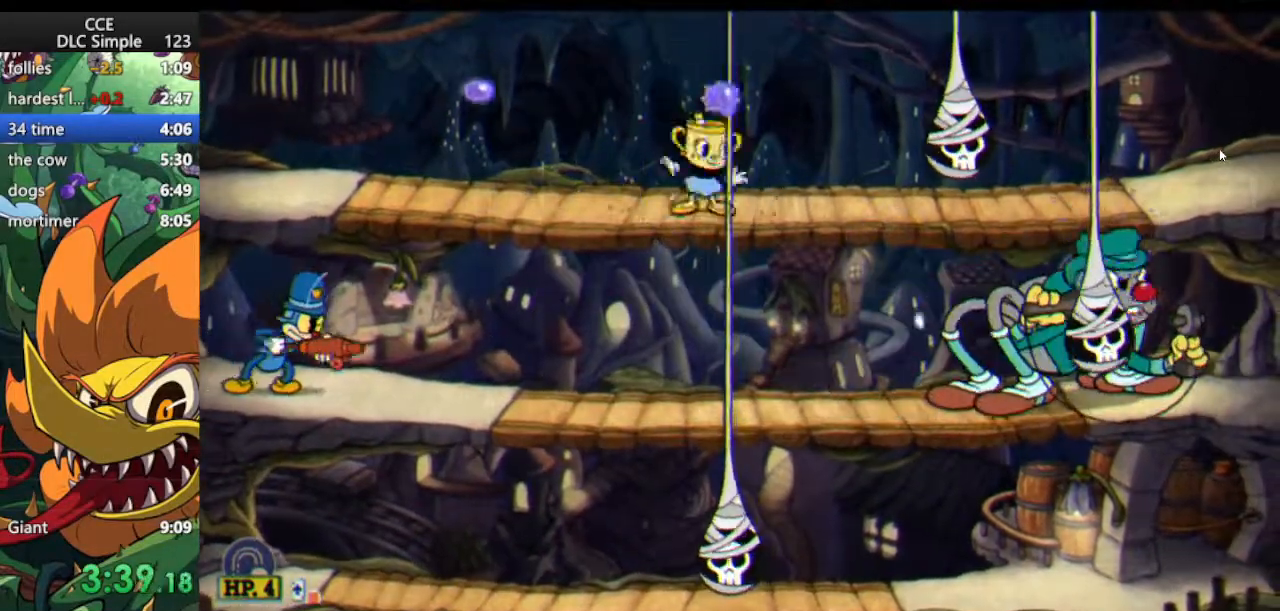
{"keys": ["down", "right", "shoot"], "events": [[104, "right", "down"], [146, "up", "up"], [375, "down", "down"]]}
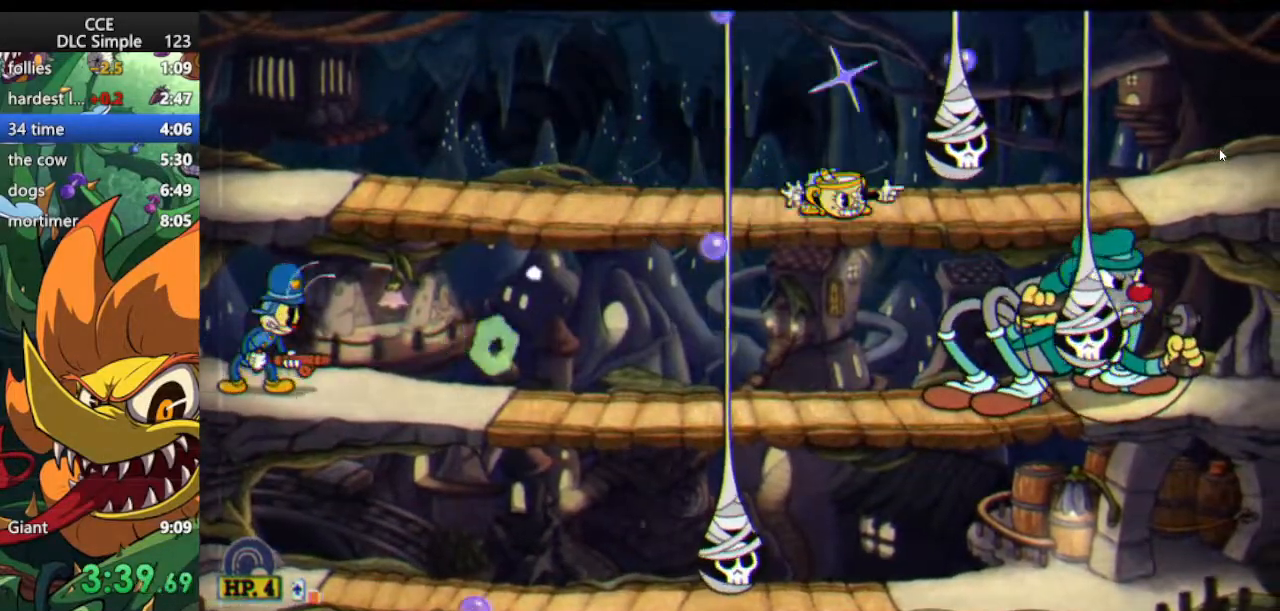
{"keys": ["shoot"], "events": [[21, "jump", "down"], [167, "down", "up"], [167, "jump", "up"], [250, "weapon", "down"], [292, "right", "up"], [292, "weapon", "up"]]}
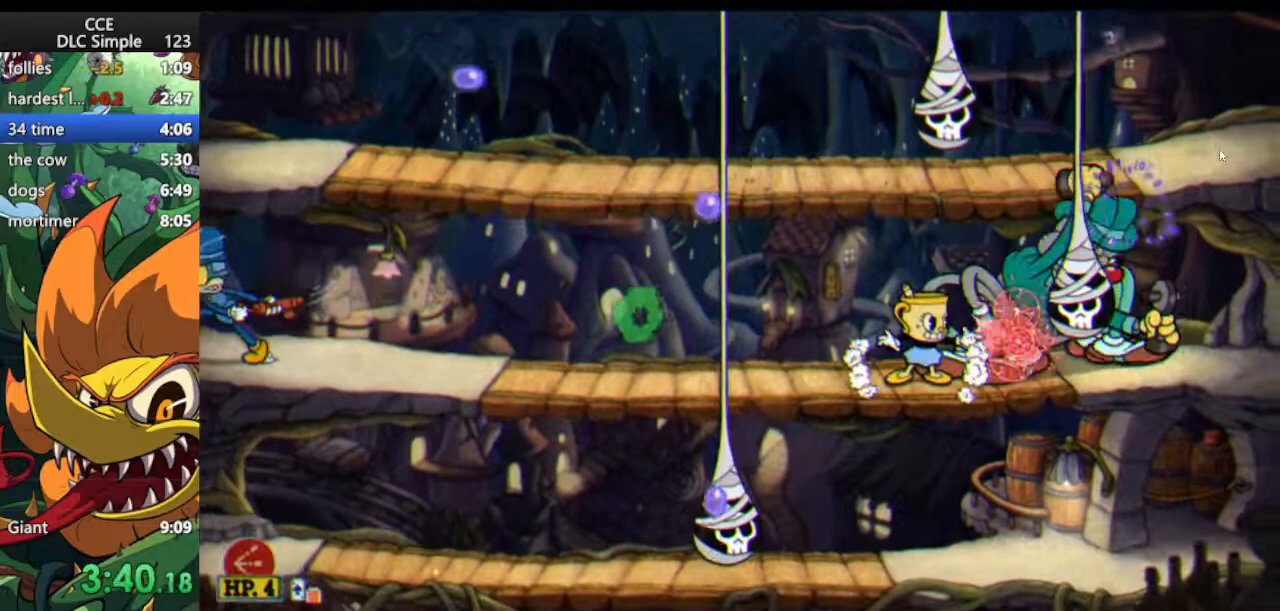
{"keys": ["left", "shoot", "up"], "events": [[167, "left", "down"], [229, "jump", "down"], [229, "up", "down"], [458, "jump", "up"]]}
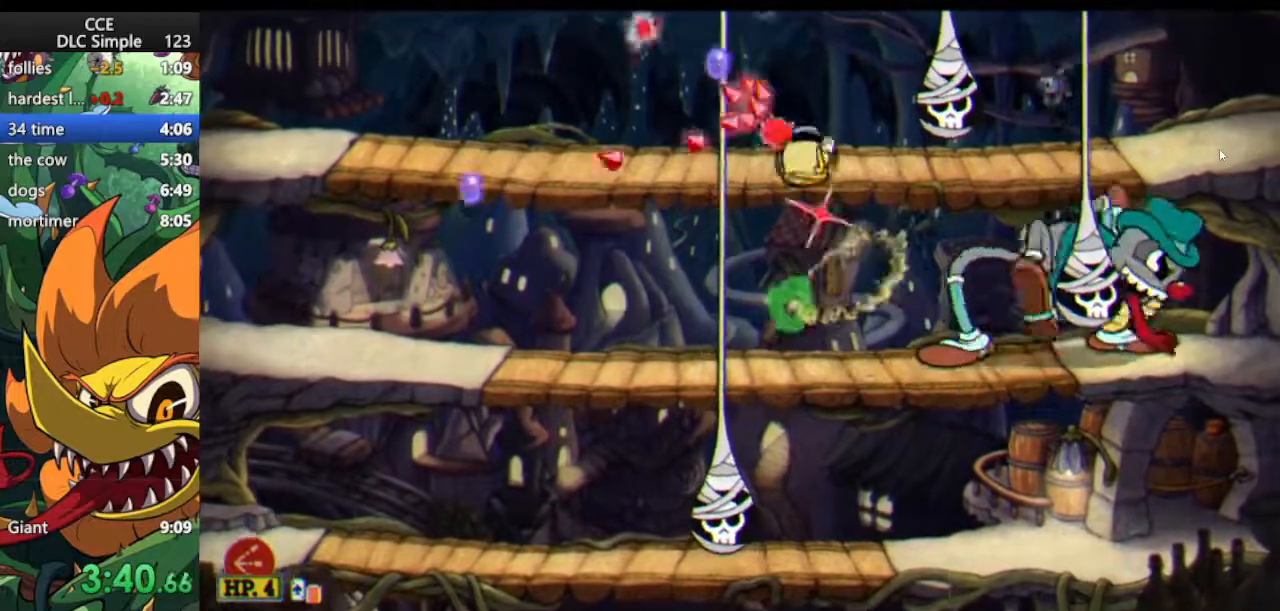
{"keys": ["shoot", "up"], "events": [[42, "weapon", "down"], [146, "left", "up"], [146, "weapon", "up"]]}